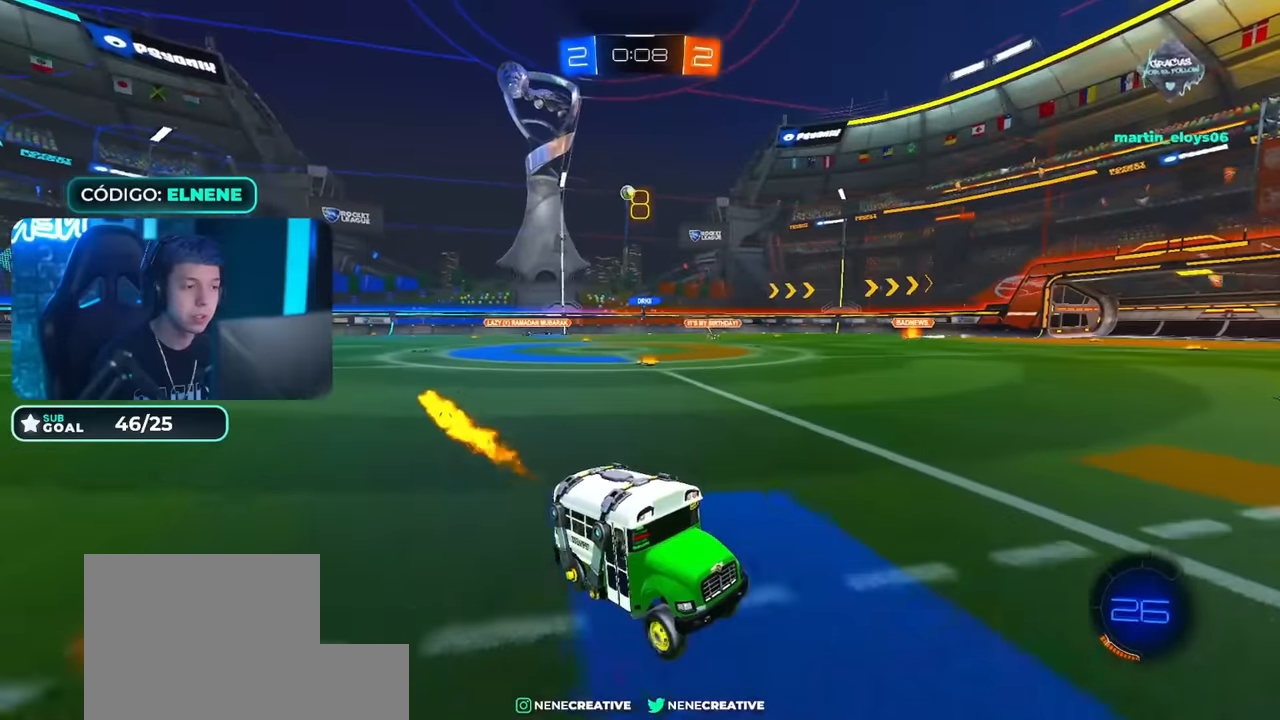
Gameplay with a controller (PlayStation layout); each line is a JSON object with the inputs held at the frame after it. "events" lists button and stick changes between this image and that frame as [ms after this image, input, new state], when the widget could be followed in between.
{"buttons": ["R2"], "left_stick": "center", "right_stick": "center", "events": [[67, "left_stick", "right"], [134, "CIRCLE", "up"], [151, "left_stick", "center"], [217, "left_stick", "down-right"], [251, "SQUARE", "down"], [451, "SQUARE", "up"], [484, "left_stick", "center"]]}
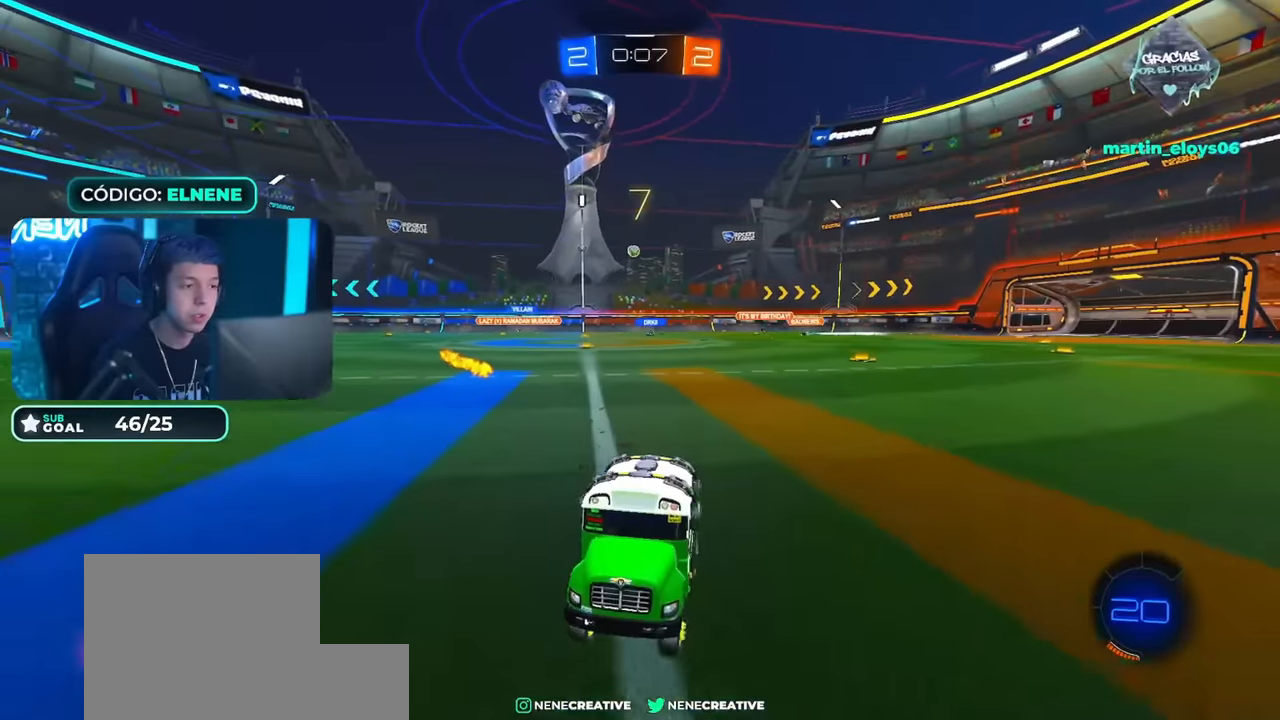
{"buttons": ["CIRCLE", "R2"], "left_stick": "right", "right_stick": "center", "events": [[167, "left_stick", "right"], [500, "CIRCLE", "down"]]}
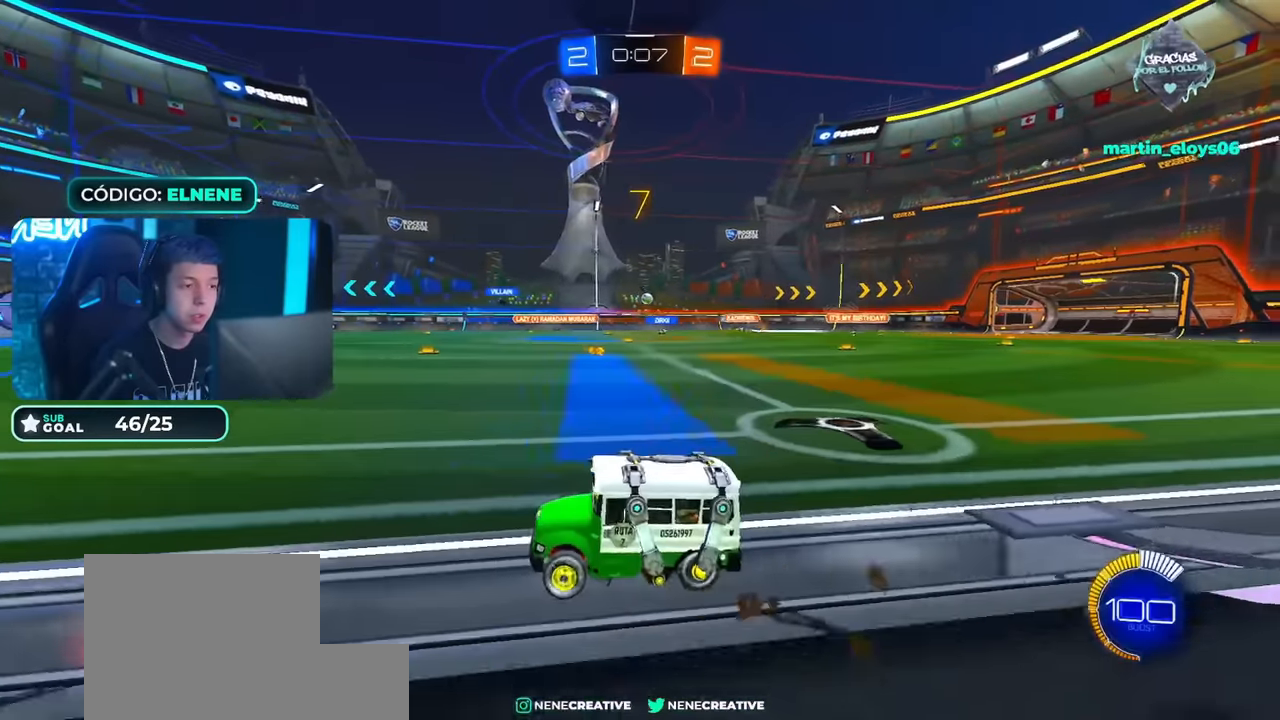
{"buttons": ["CROSS", "CIRCLE", "L2", "R2"], "left_stick": "down-right", "right_stick": "center", "events": [[184, "CROSS", "down"], [201, "L2", "down"], [251, "CROSS", "up"], [317, "CROSS", "down"], [351, "left_stick", "down-right"]]}
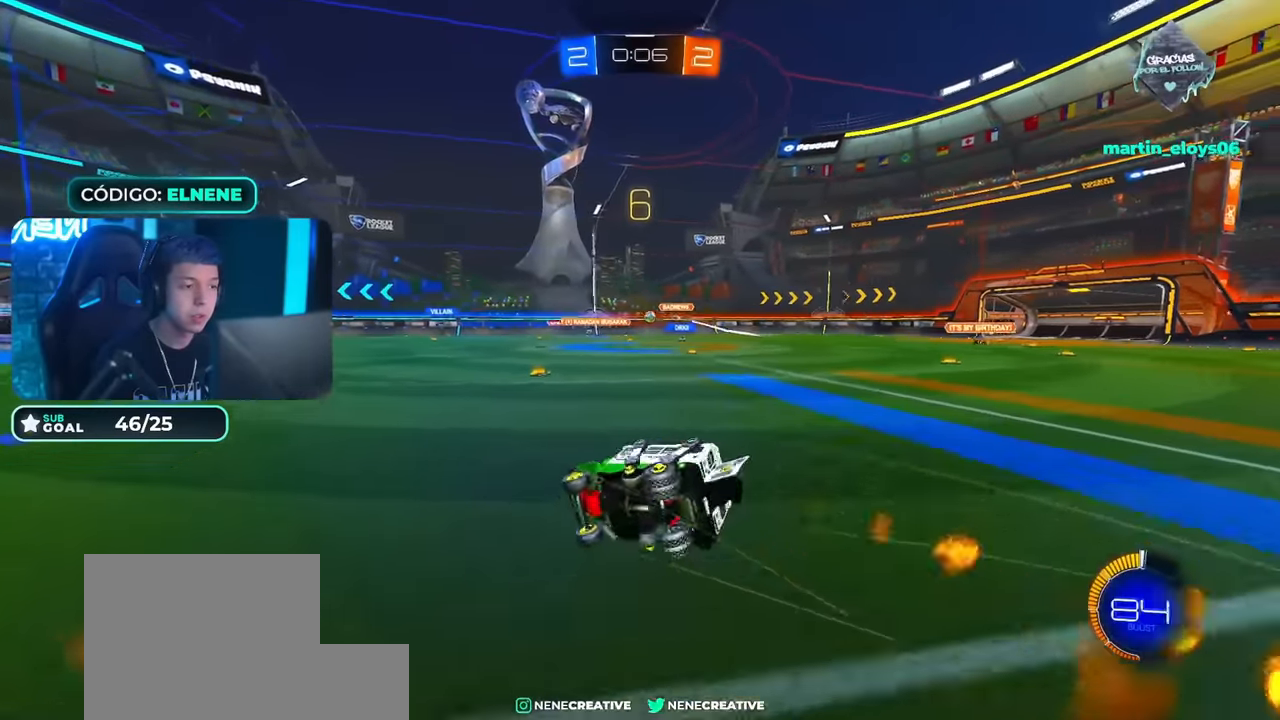
{"buttons": ["SQUARE", "L2", "R2"], "left_stick": "down-right", "right_stick": "center", "events": [[50, "CROSS", "up"], [50, "left_stick", "right"], [150, "left_stick", "down-right"], [233, "CIRCLE", "up"], [417, "SQUARE", "down"]]}
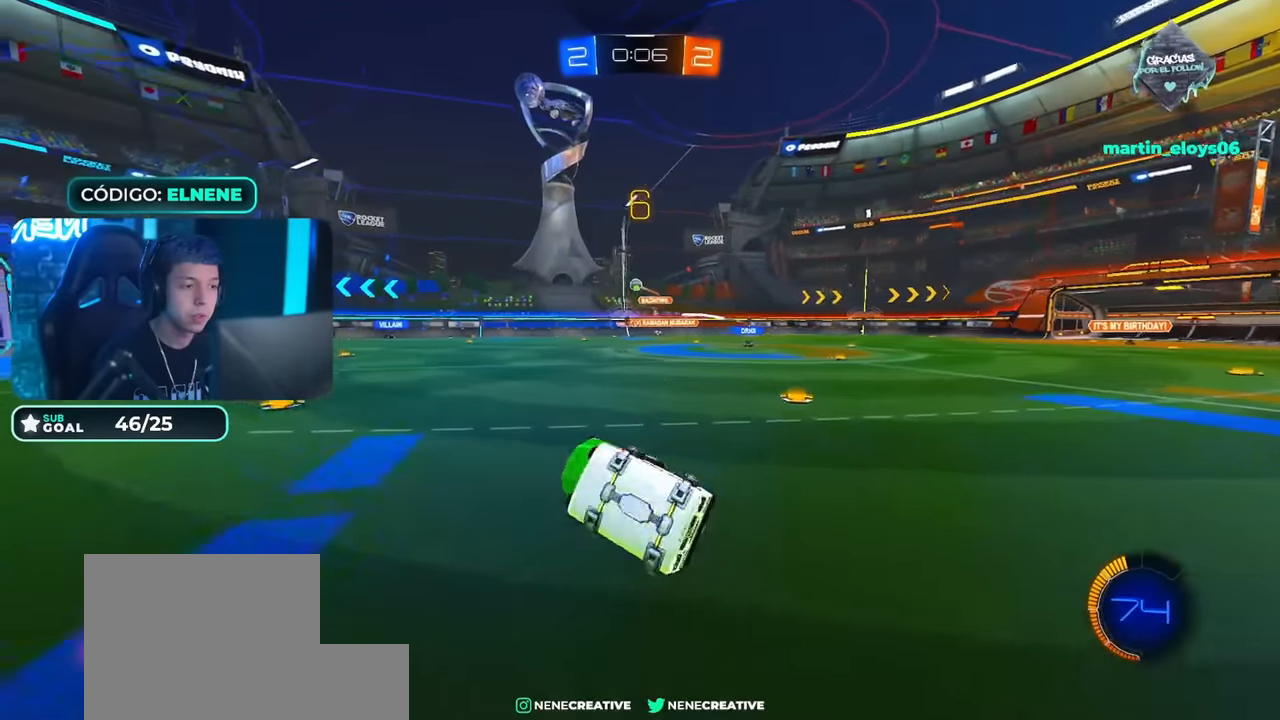
{"buttons": ["R2"], "left_stick": "left", "right_stick": "center", "events": [[50, "SQUARE", "up"], [50, "left_stick", "center"], [67, "L2", "up"], [251, "left_stick", "left"]]}
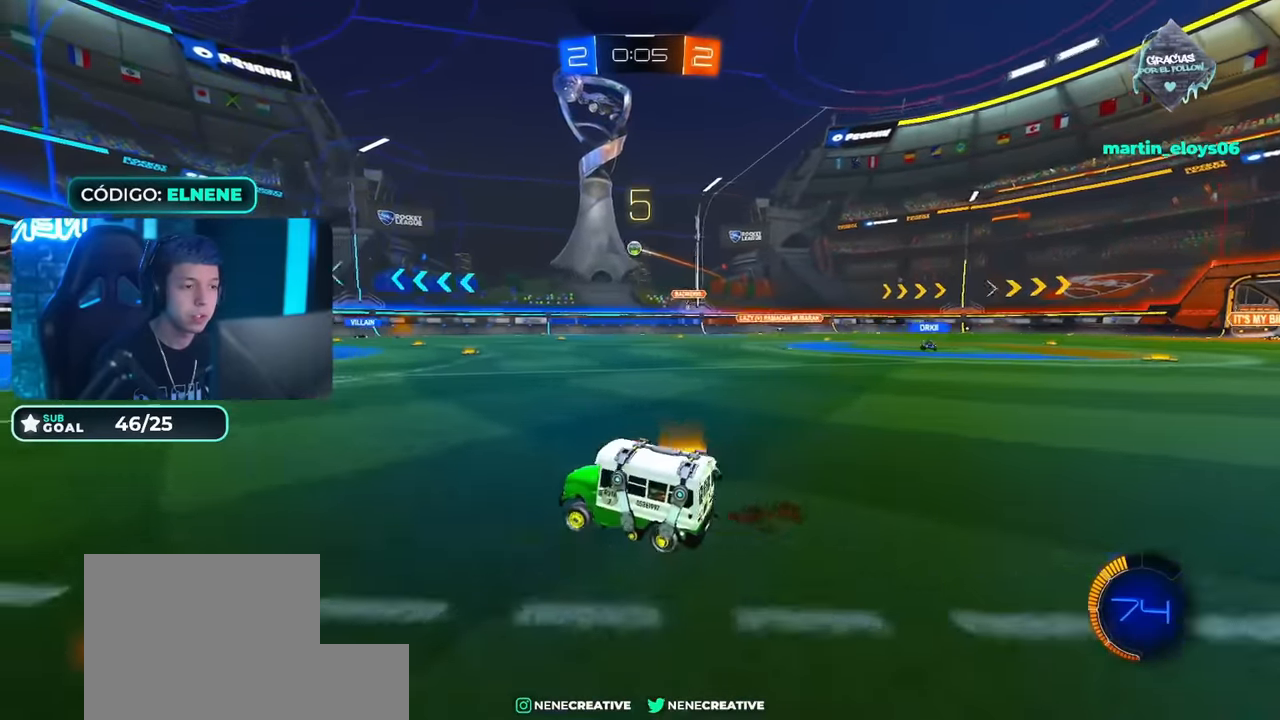
{"buttons": ["L2"], "left_stick": "right", "right_stick": "center", "events": [[50, "left_stick", "center"], [217, "left_stick", "right"], [300, "L2", "down"], [300, "SQUARE", "down"], [417, "SQUARE", "up"], [484, "R2", "up"]]}
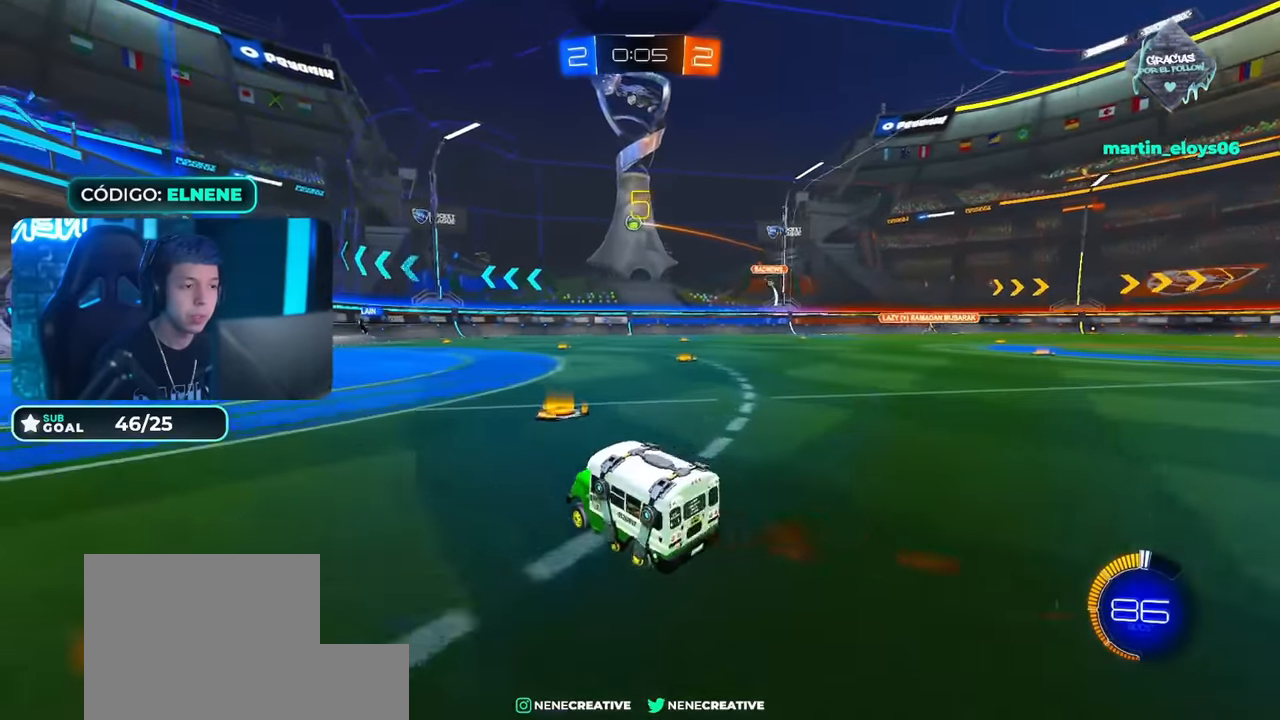
{"buttons": ["CIRCLE", "R2"], "left_stick": "right", "right_stick": "center", "events": [[50, "R2", "down"], [84, "SQUARE", "down"], [134, "L2", "up"], [134, "SQUARE", "up"], [284, "CIRCLE", "down"]]}
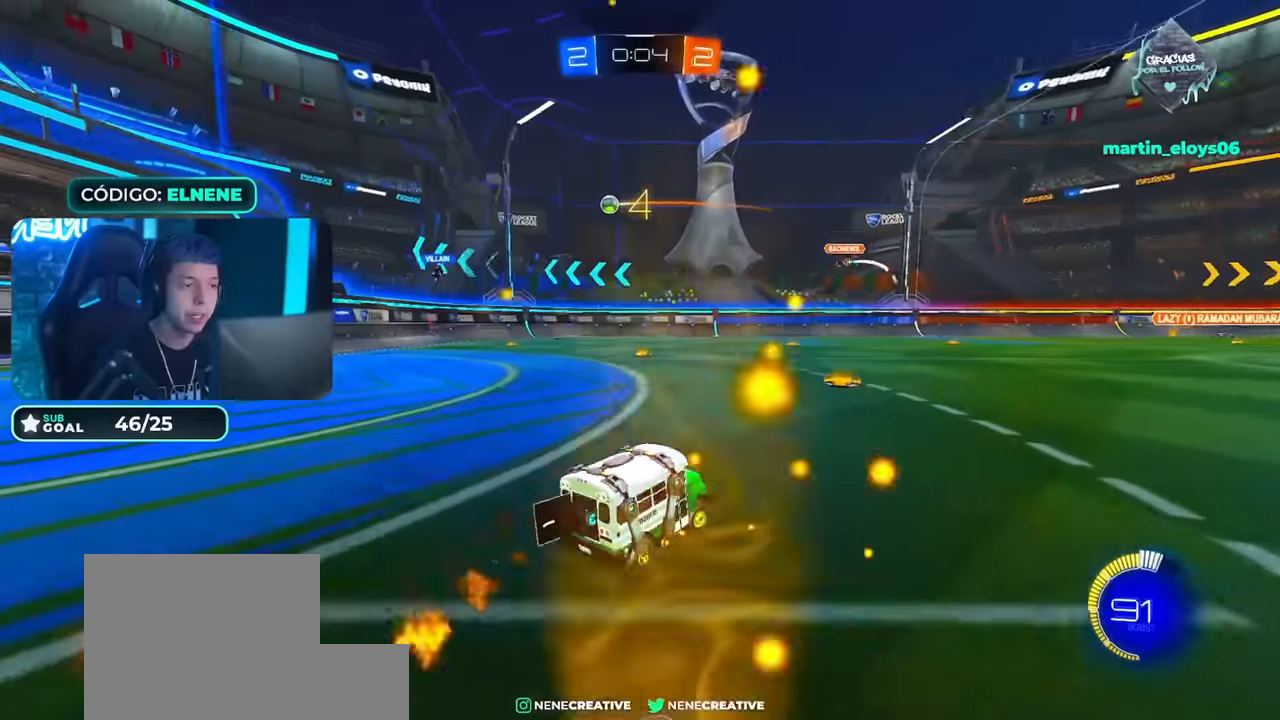
{"buttons": ["CIRCLE", "R2"], "left_stick": "center", "right_stick": "center", "events": [[84, "left_stick", "center"], [184, "left_stick", "right"], [317, "left_stick", "left"], [468, "left_stick", "center"]]}
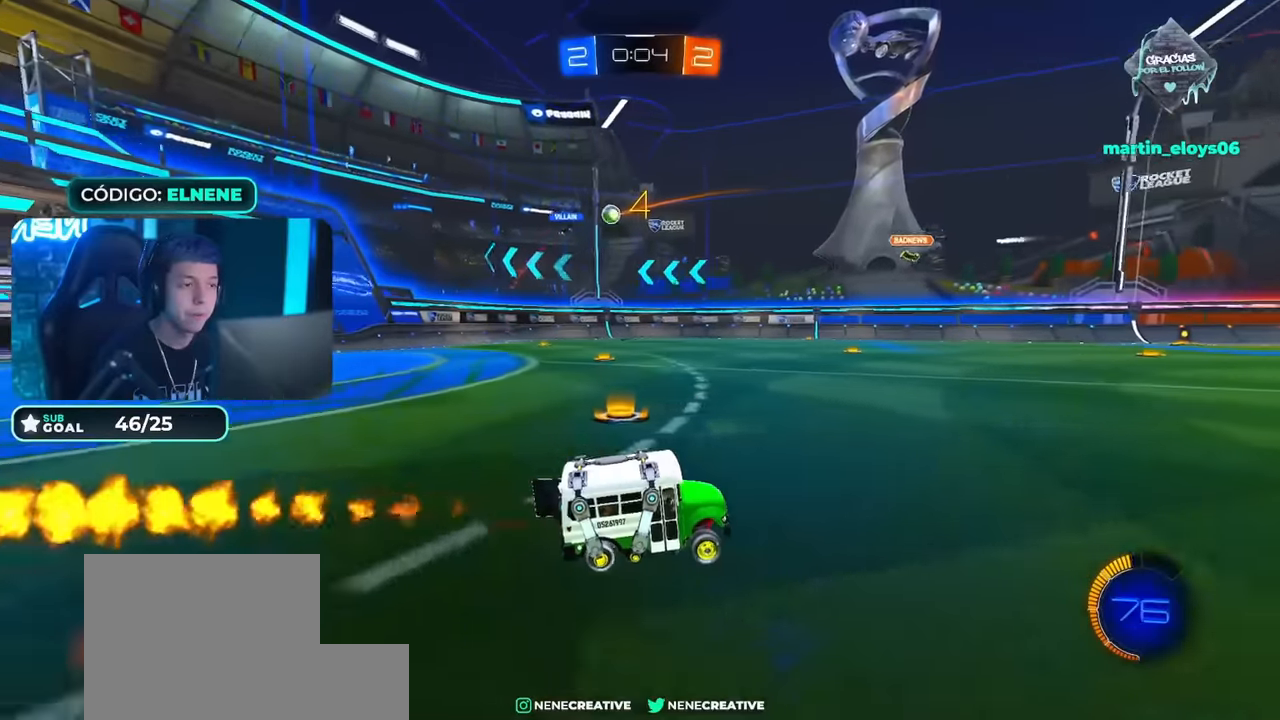
{"buttons": ["L2"], "left_stick": "left", "right_stick": "center", "events": [[100, "left_stick", "left"], [200, "left_stick", "center"], [284, "left_stick", "left"], [434, "CIRCLE", "up"], [484, "L2", "down"], [500, "R2", "up"]]}
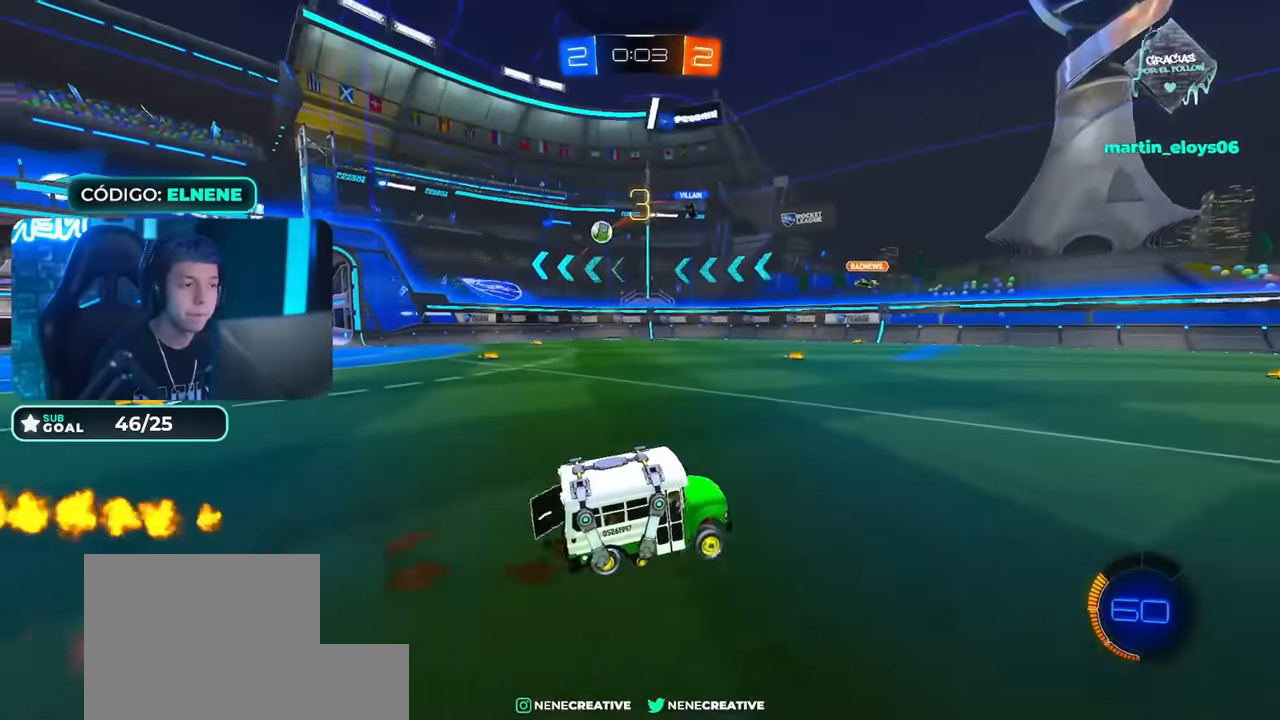
{"buttons": ["CIRCLE", "R2"], "left_stick": "left", "right_stick": "center", "events": [[101, "SQUARE", "down"], [117, "R2", "down"], [201, "SQUARE", "up"], [217, "L2", "up"], [251, "SQUARE", "down"], [317, "SQUARE", "up"], [434, "CIRCLE", "down"]]}
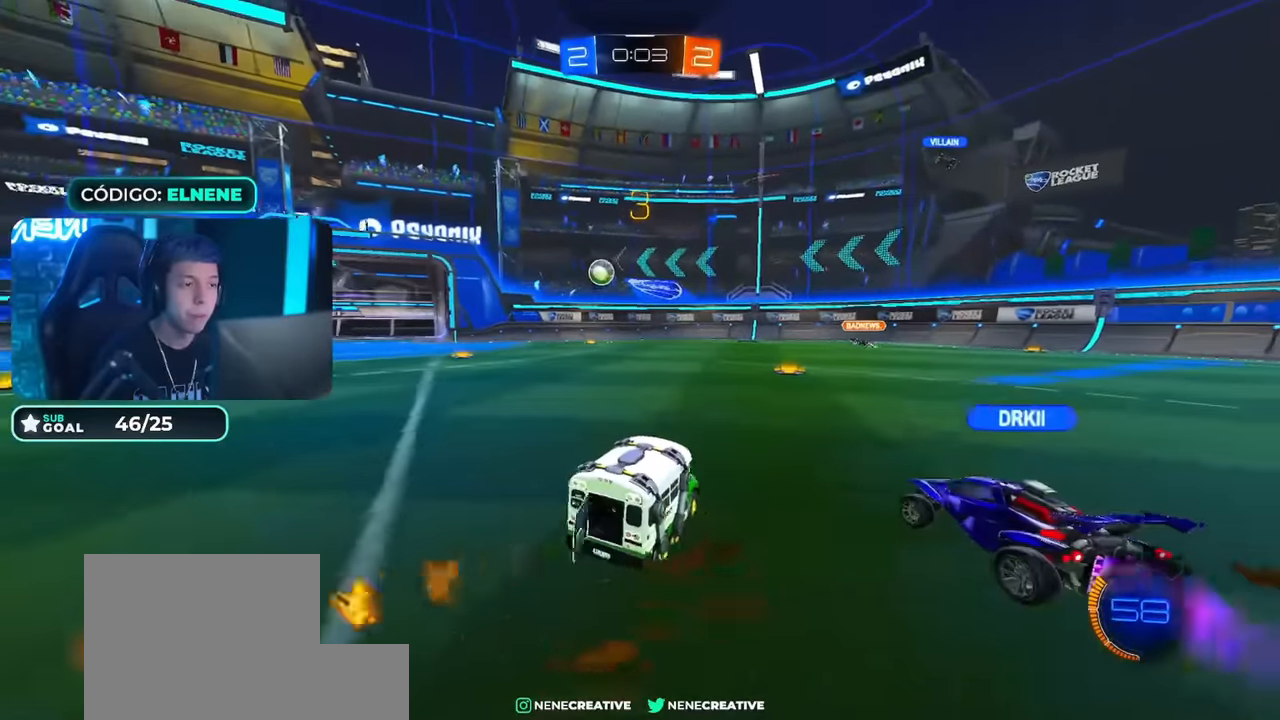
{"buttons": ["CIRCLE", "R2"], "left_stick": "left", "right_stick": "center", "events": [[367, "left_stick", "center"], [450, "left_stick", "left"]]}
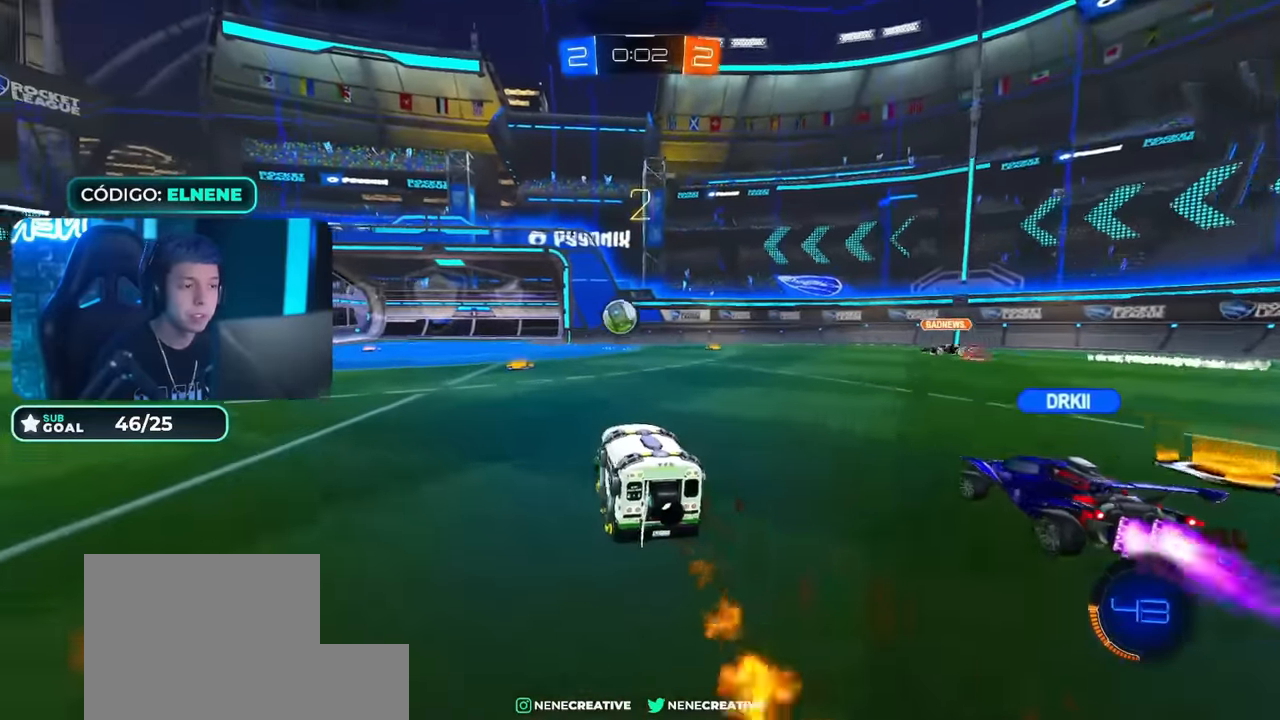
{"buttons": ["CIRCLE", "R2"], "left_stick": "center", "right_stick": "center", "events": [[151, "CROSS", "down"], [151, "left_stick", "down"], [267, "left_stick", "down-left"], [317, "CROSS", "up"], [367, "left_stick", "center"], [434, "CROSS", "down"], [501, "CROSS", "up"]]}
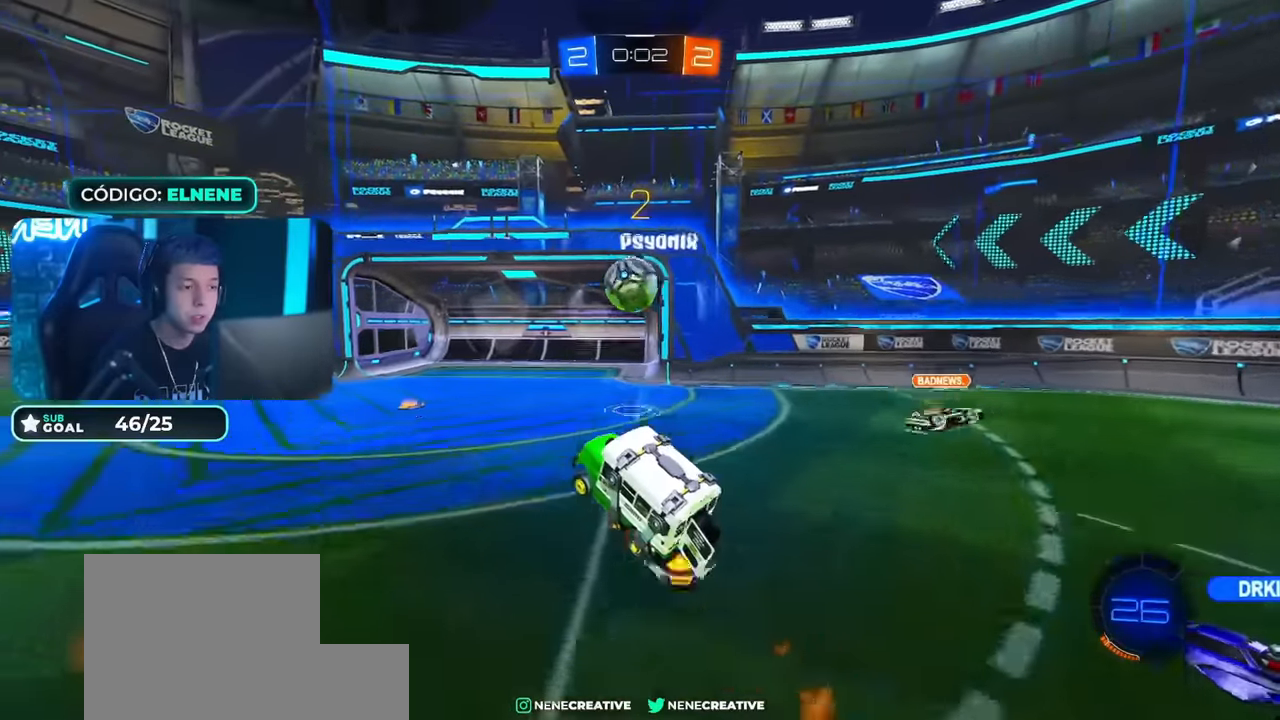
{"buttons": ["CIRCLE", "R2"], "left_stick": "center", "right_stick": "center", "events": [[50, "CIRCLE", "up"], [50, "left_stick", "up-right"], [167, "left_stick", "center"], [267, "CIRCLE", "down"], [300, "left_stick", "up-left"], [450, "left_stick", "center"]]}
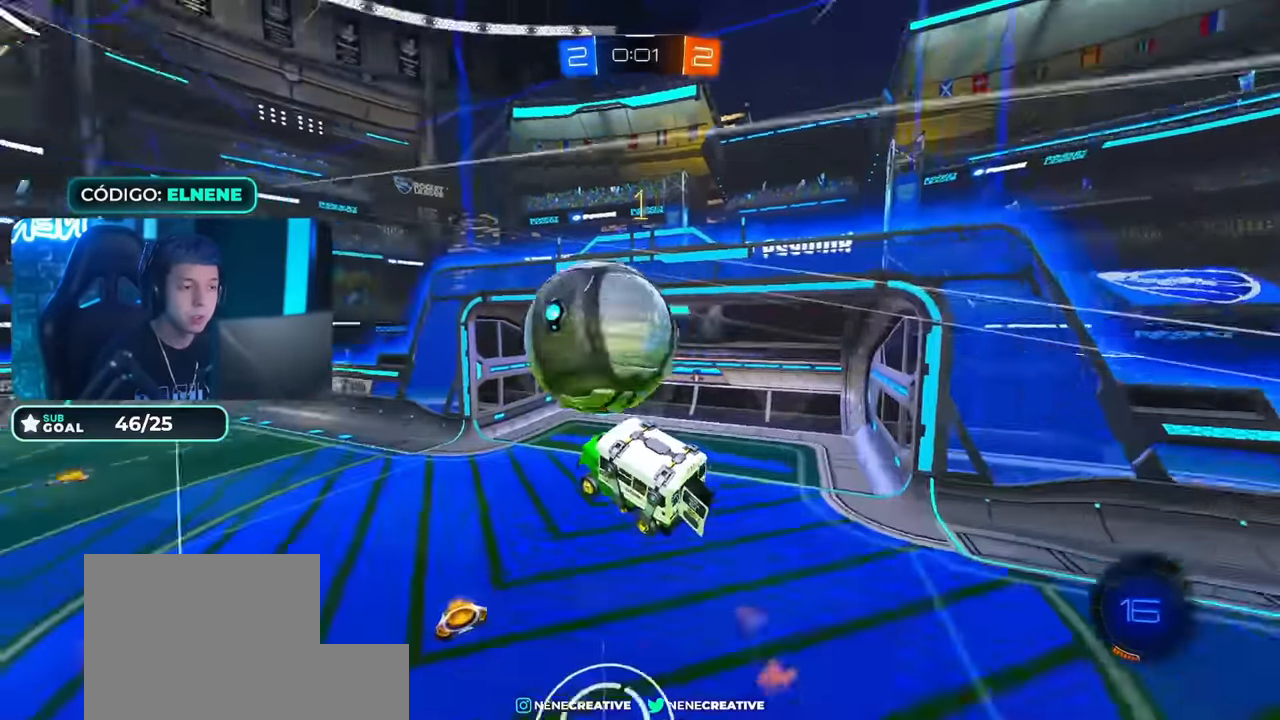
{"buttons": ["R2"], "left_stick": "center", "right_stick": "center", "events": [[34, "left_stick", "down"], [134, "TRIANGLE", "down"], [134, "left_stick", "center"], [251, "TRIANGLE", "up"], [301, "CIRCLE", "up"]]}
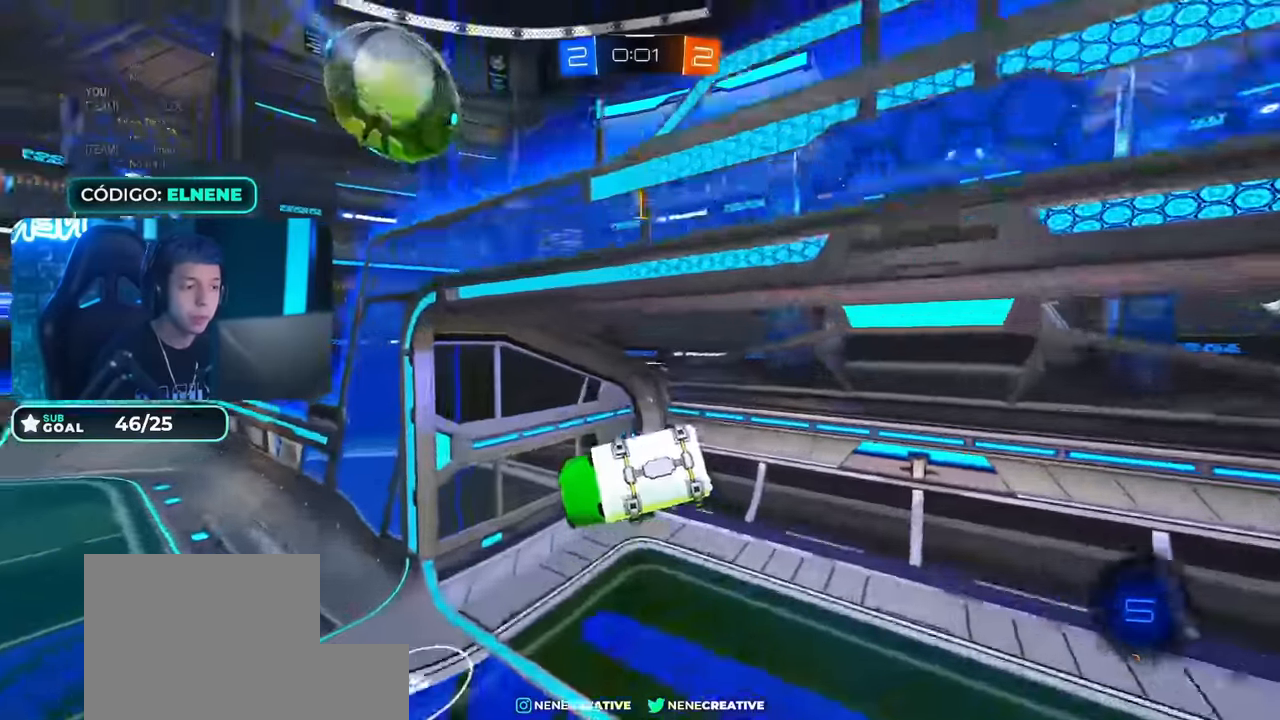
{"buttons": ["R2"], "left_stick": "down-left", "right_stick": "center", "events": [[17, "TRIANGLE", "down"], [83, "left_stick", "left"], [167, "TRIANGLE", "up"], [267, "left_stick", "center"], [400, "left_stick", "down-left"]]}
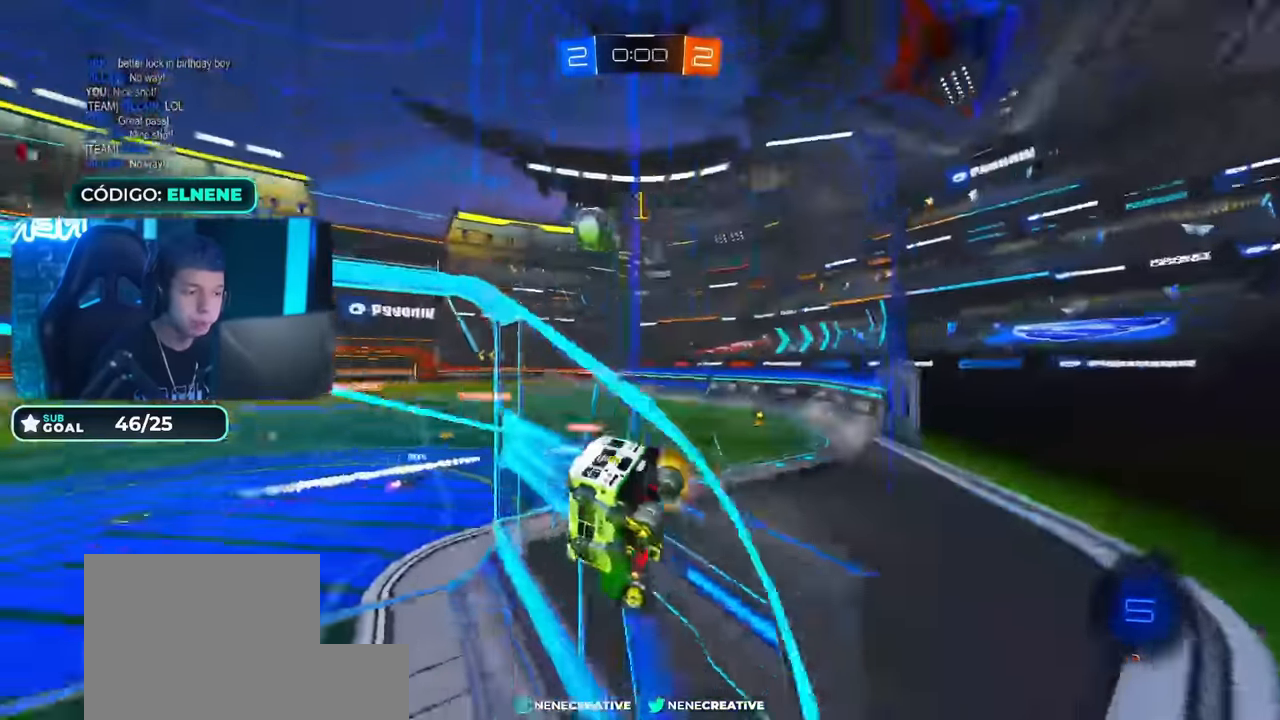
{"buttons": ["R2"], "left_stick": "center", "right_stick": "center", "events": [[67, "left_stick", "center"], [384, "left_stick", "right"], [468, "left_stick", "center"]]}
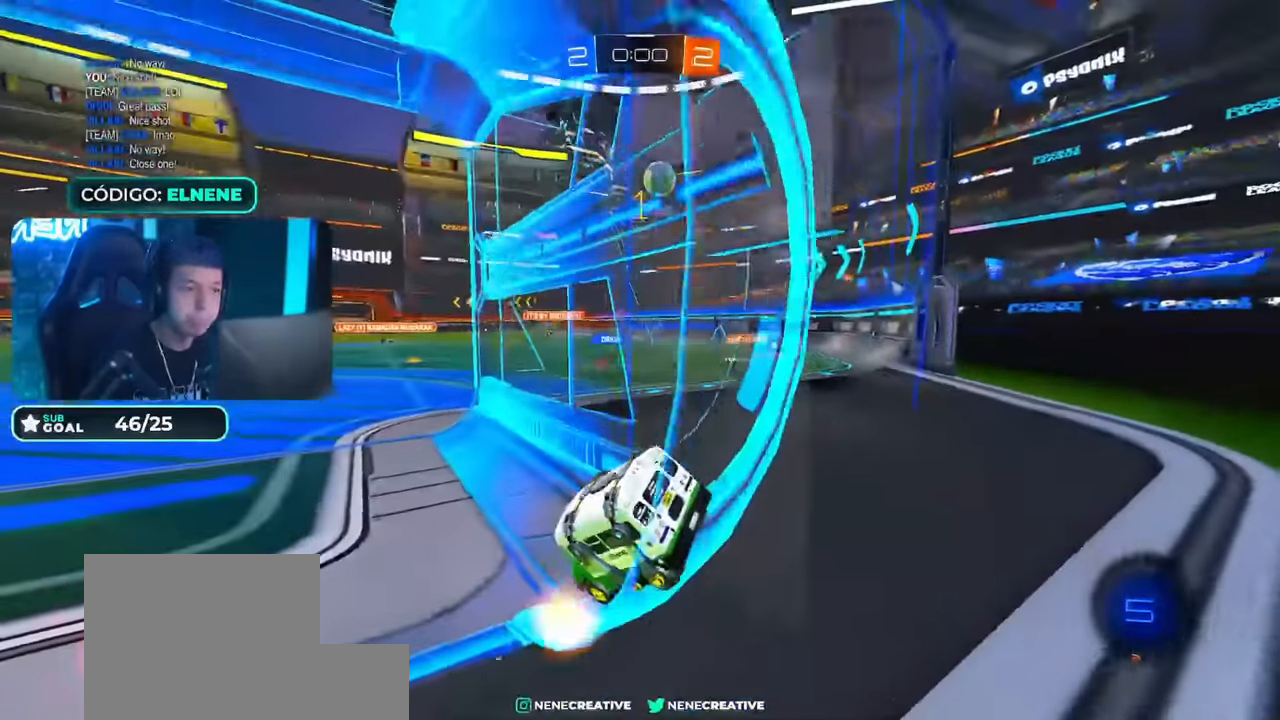
{"buttons": ["R2"], "left_stick": "center", "right_stick": "center", "events": [[150, "left_stick", "right"], [317, "left_stick", "center"]]}
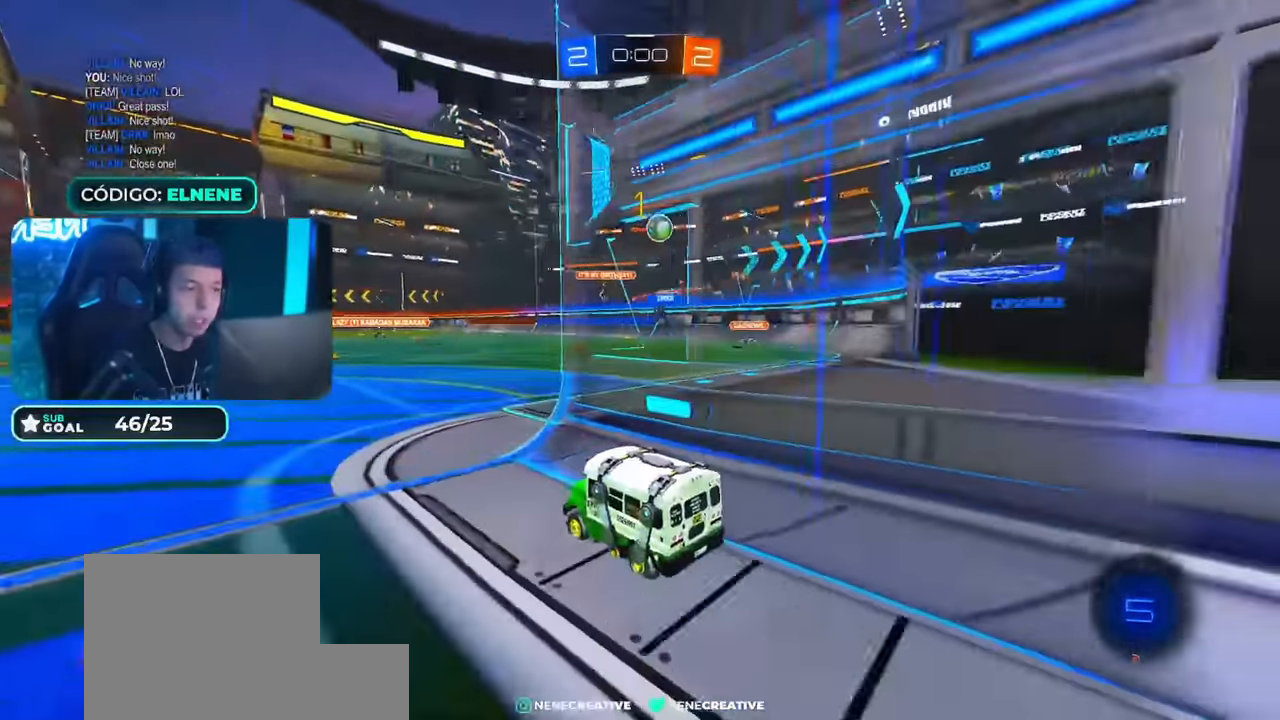
{"buttons": [], "left_stick": "right", "right_stick": "center", "events": [[17, "left_stick", "right"], [101, "SQUARE", "down"], [267, "SQUARE", "up"], [501, "R2", "up"]]}
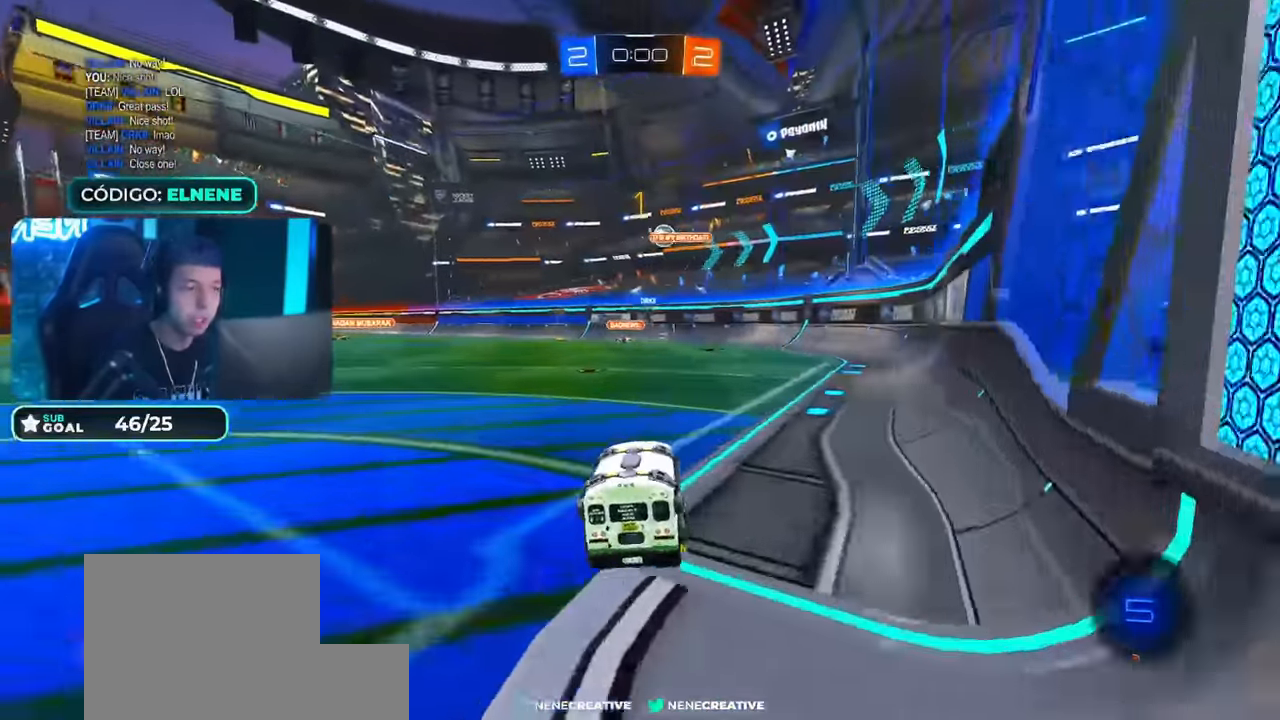
{"buttons": ["SQUARE", "R2"], "left_stick": "down-right", "right_stick": "center", "events": [[83, "R2", "down"], [83, "left_stick", "left"], [300, "left_stick", "down-right"], [350, "SQUARE", "down"], [450, "SQUARE", "up"], [500, "SQUARE", "down"]]}
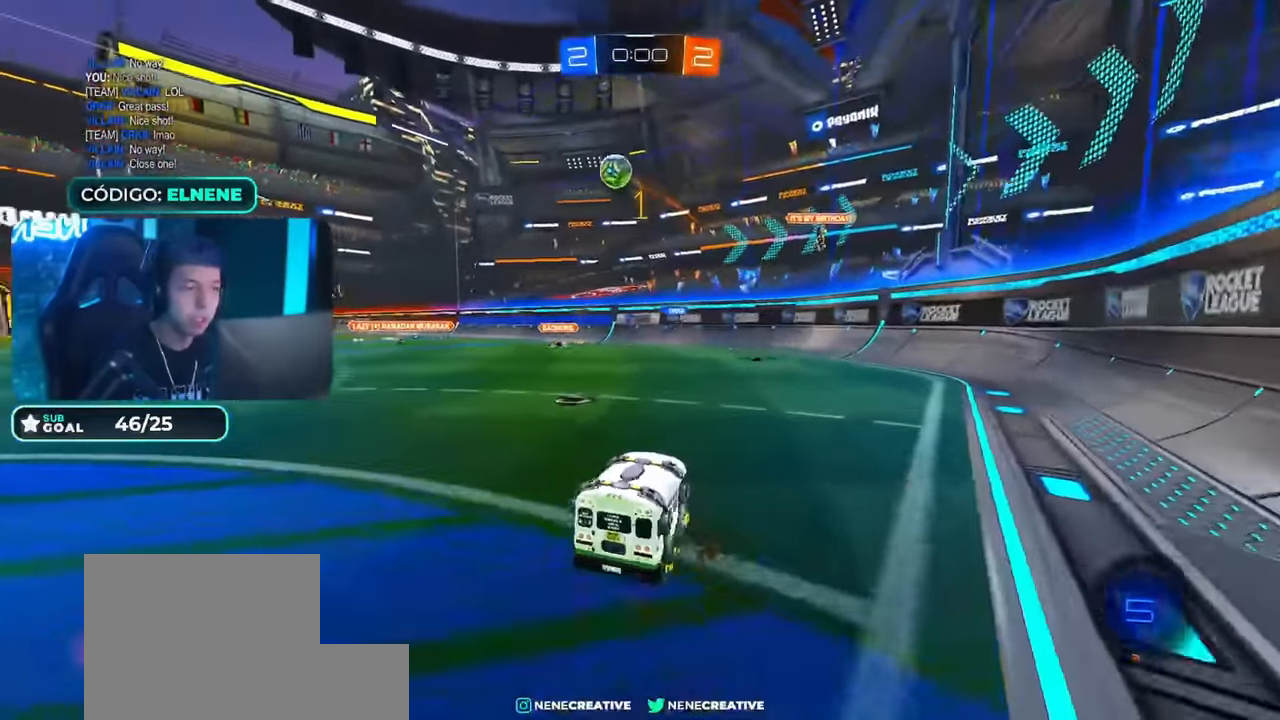
{"buttons": ["R2"], "left_stick": "down-right", "right_stick": "center", "events": [[134, "SQUARE", "up"]]}
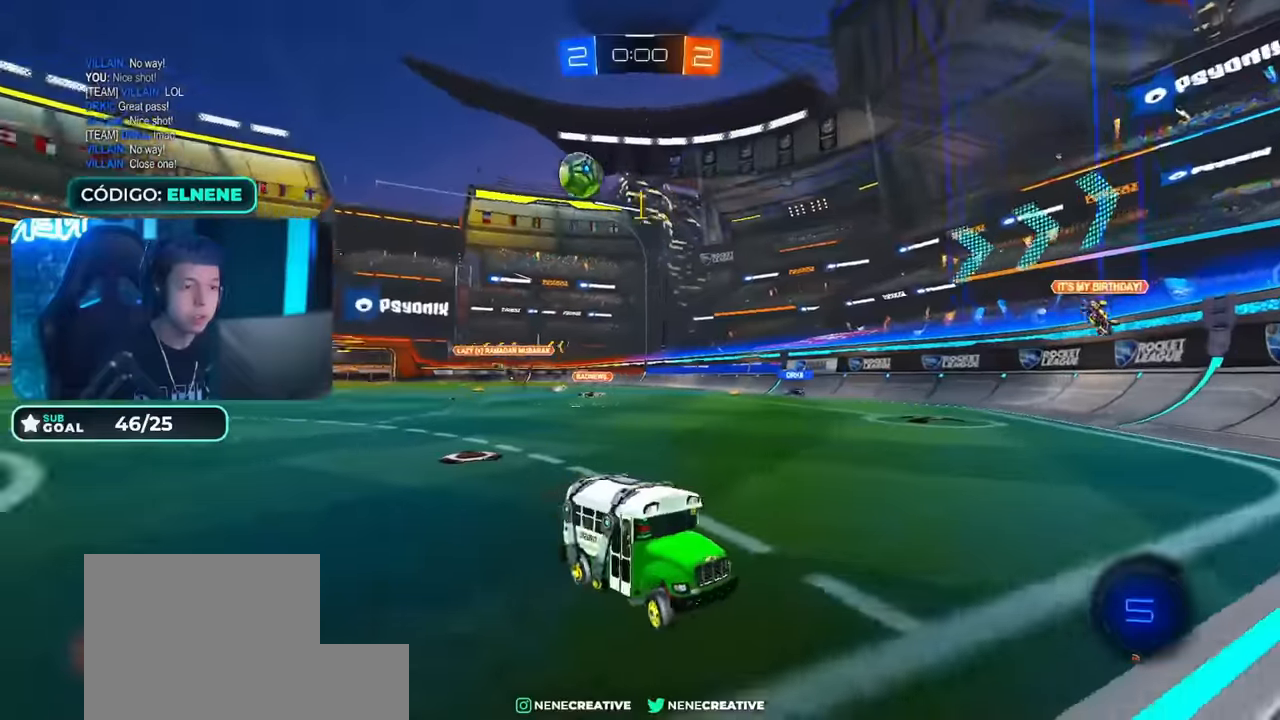
{"buttons": ["CIRCLE", "R2"], "left_stick": "right", "right_stick": "center", "events": [[83, "left_stick", "right"], [200, "CIRCLE", "down"]]}
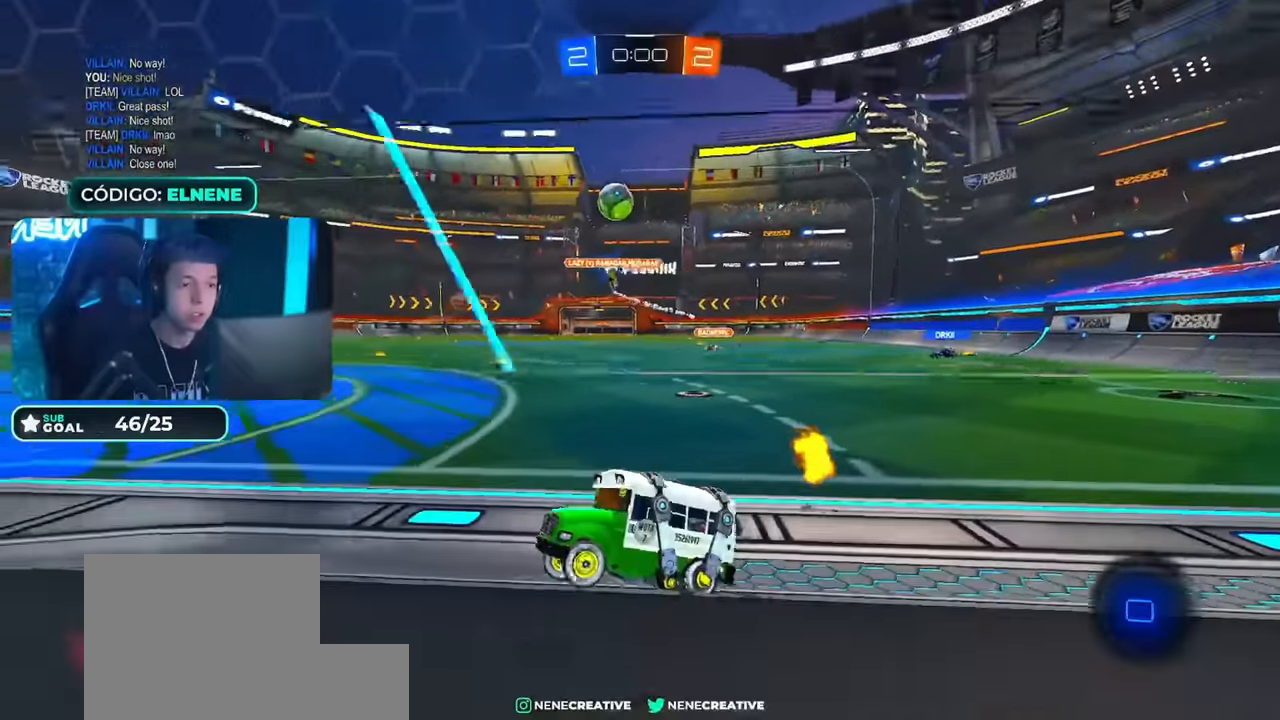
{"buttons": ["CIRCLE", "R2"], "left_stick": "center", "right_stick": "center", "events": [[184, "left_stick", "center"], [384, "left_stick", "left"], [467, "left_stick", "center"]]}
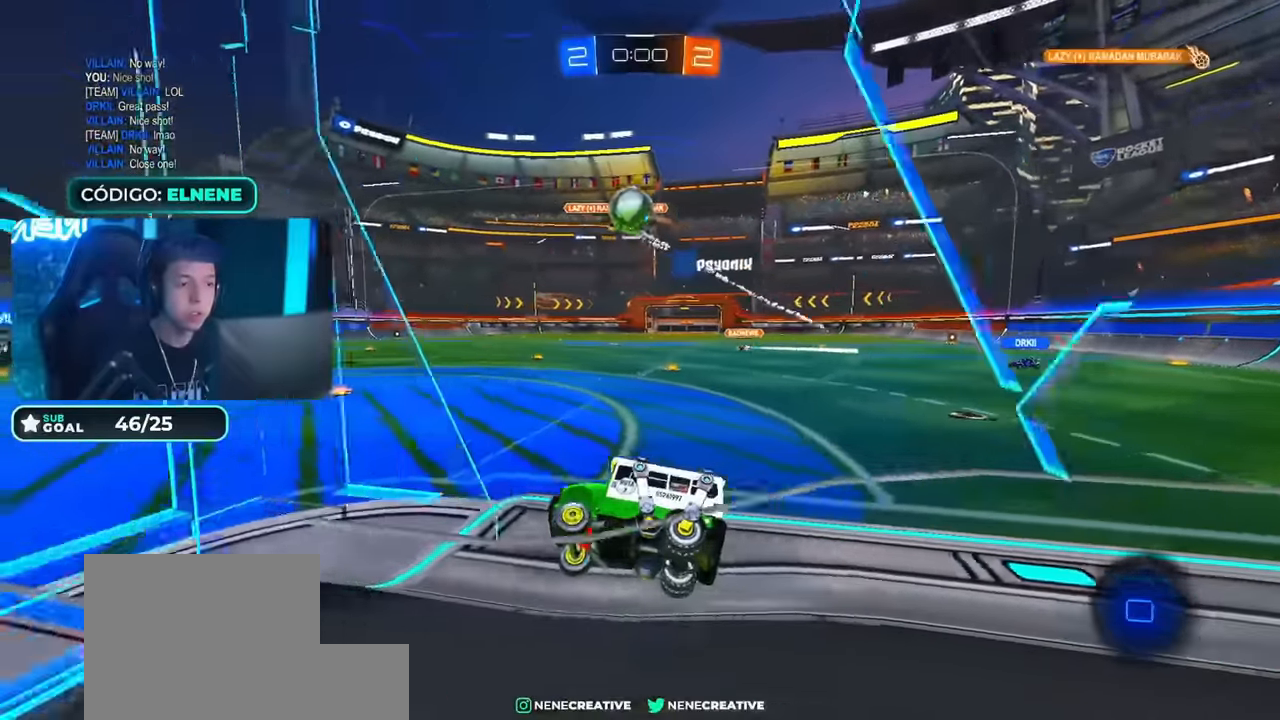
{"buttons": ["CIRCLE", "R2"], "left_stick": "down-left", "right_stick": "center", "events": [[33, "left_stick", "left"], [183, "left_stick", "down-left"], [300, "left_stick", "center"], [433, "left_stick", "down-left"]]}
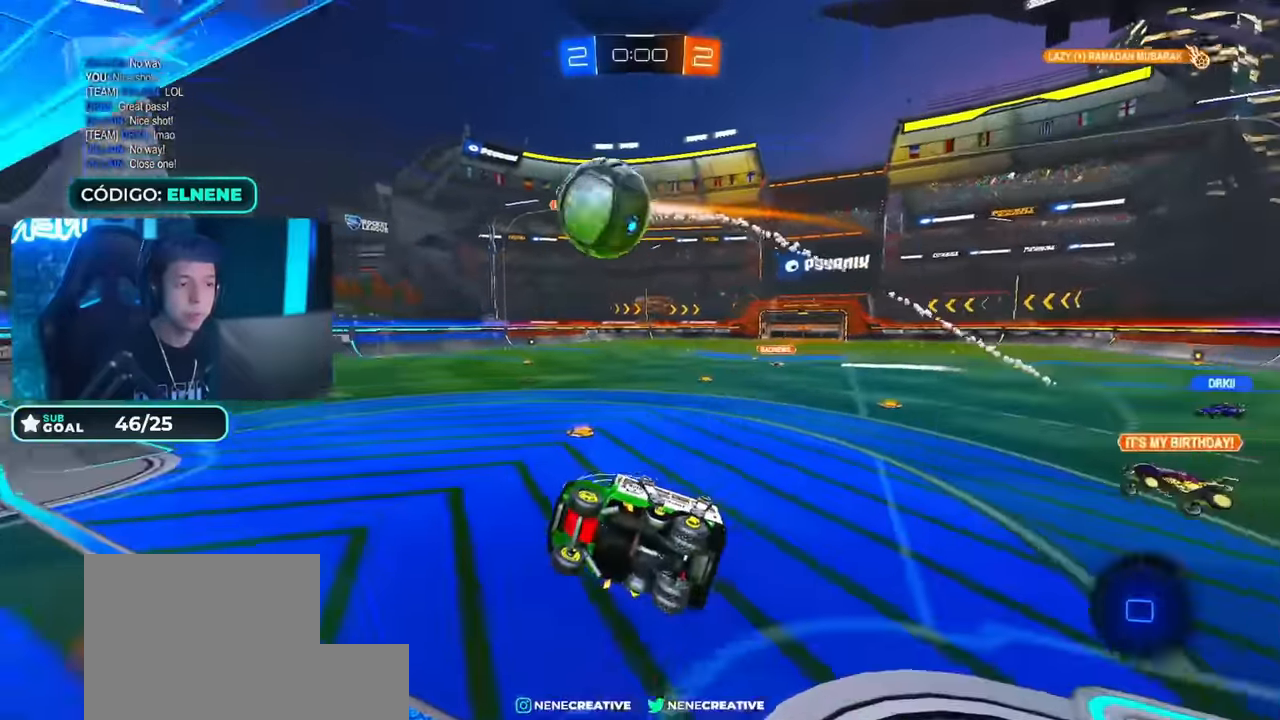
{"buttons": ["R2"], "left_stick": "center", "right_stick": "center", "events": [[100, "left_stick", "center"], [250, "left_stick", "down"], [317, "CIRCLE", "up"], [434, "left_stick", "center"]]}
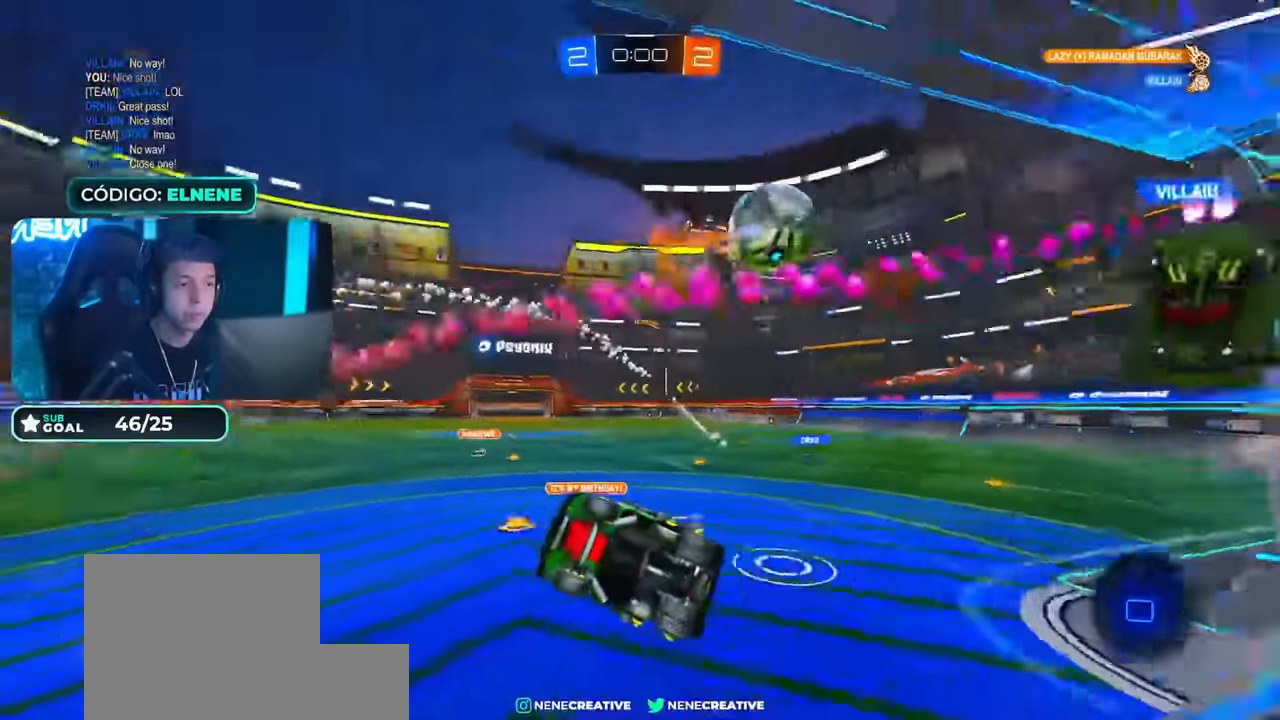
{"buttons": ["L2", "R2"], "left_stick": "left", "right_stick": "center", "events": [[50, "left_stick", "down-right"], [250, "left_stick", "down"], [384, "left_stick", "left"], [434, "L2", "down"]]}
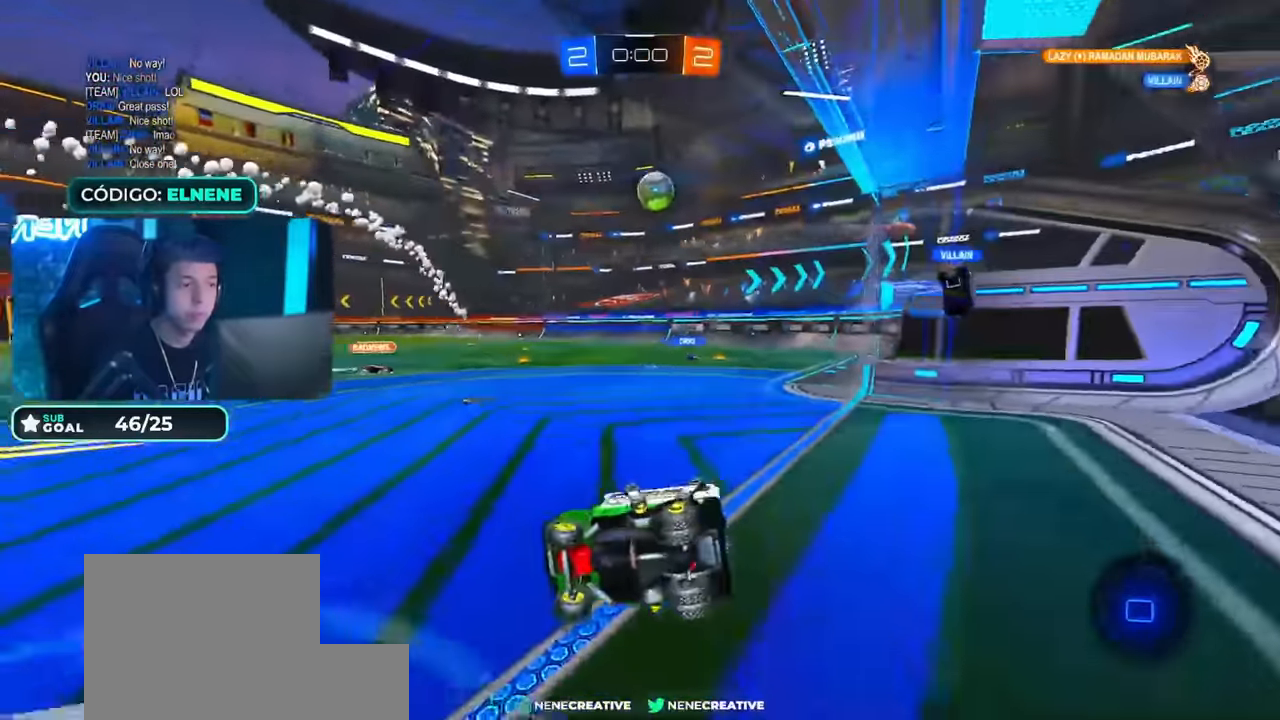
{"buttons": ["R2"], "left_stick": "down-right", "right_stick": "center", "events": [[17, "CIRCLE", "down"], [67, "L2", "up"], [117, "CROSS", "down"], [234, "CROSS", "up"], [251, "left_stick", "down-right"], [334, "CIRCLE", "up"]]}
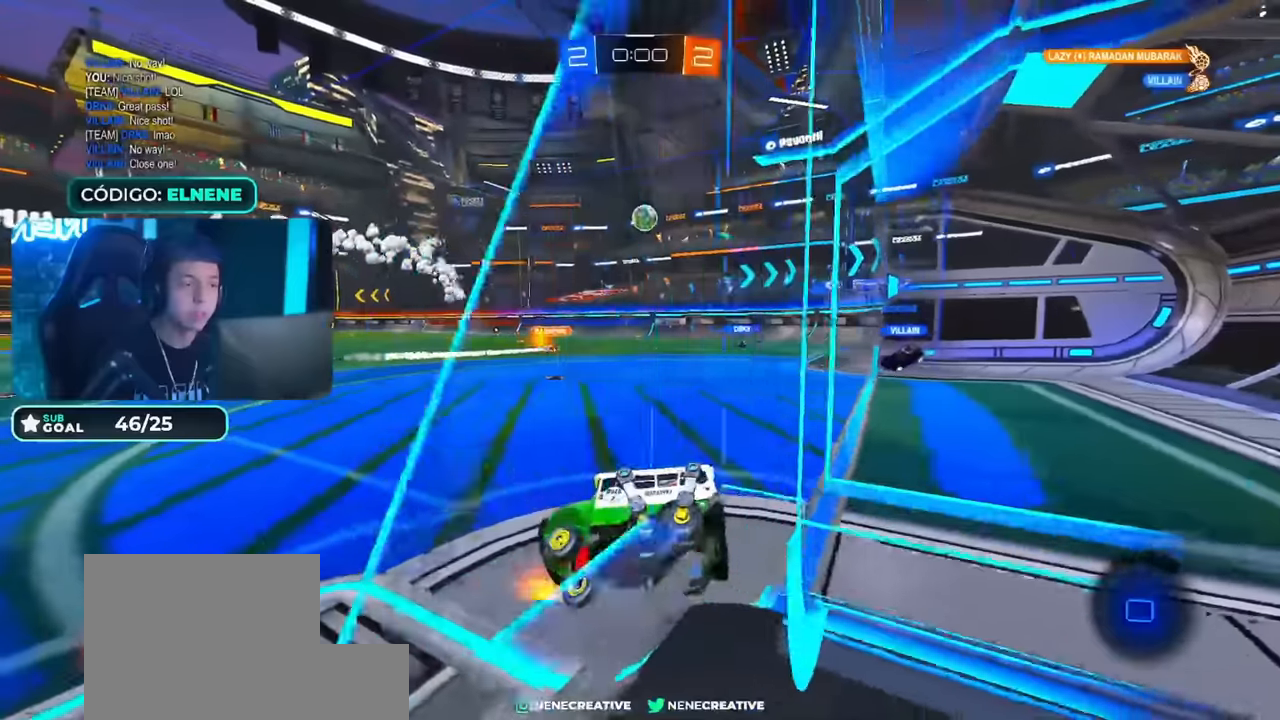
{"buttons": ["L1", "R2"], "left_stick": "right", "right_stick": "center", "events": [[50, "L1", "down"], [133, "left_stick", "down-left"], [233, "L2", "down"], [367, "left_stick", "down-right"], [383, "L2", "up"], [434, "left_stick", "right"]]}